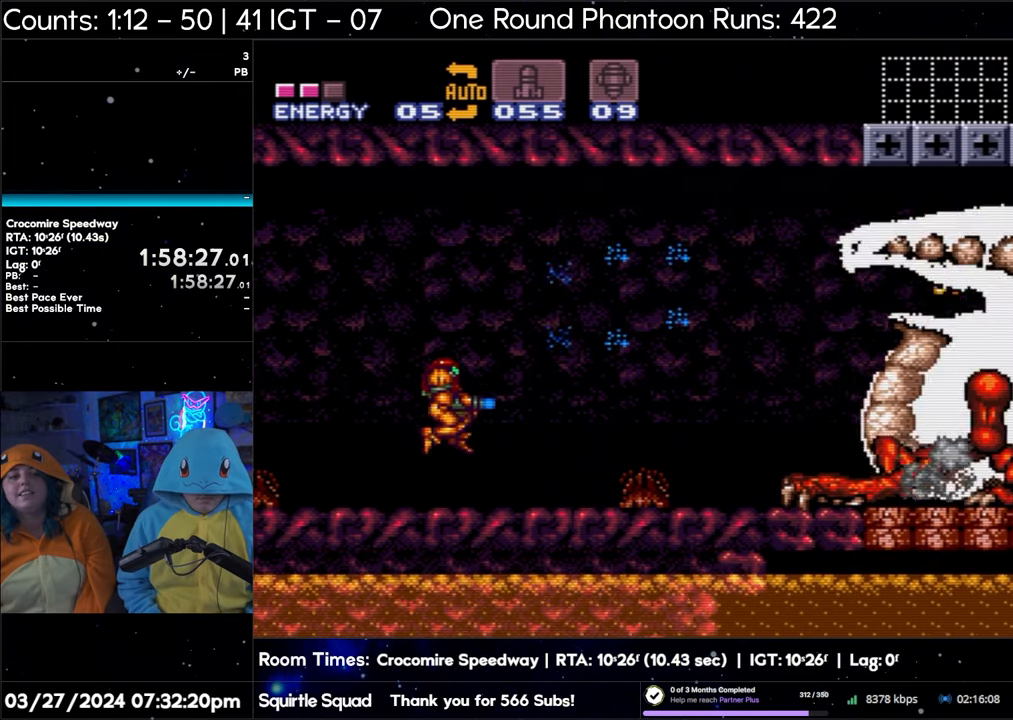
Gameplay with a controller (Nintendo layout); each line is a JSON object with the inputs held at the frame after it. "events" lists button and stick changes between this image and that frame as [ms after this image, input, new state], when the widget could be followed in between. Not read: L3 R3.
{"buttons": ["Y"], "events": []}
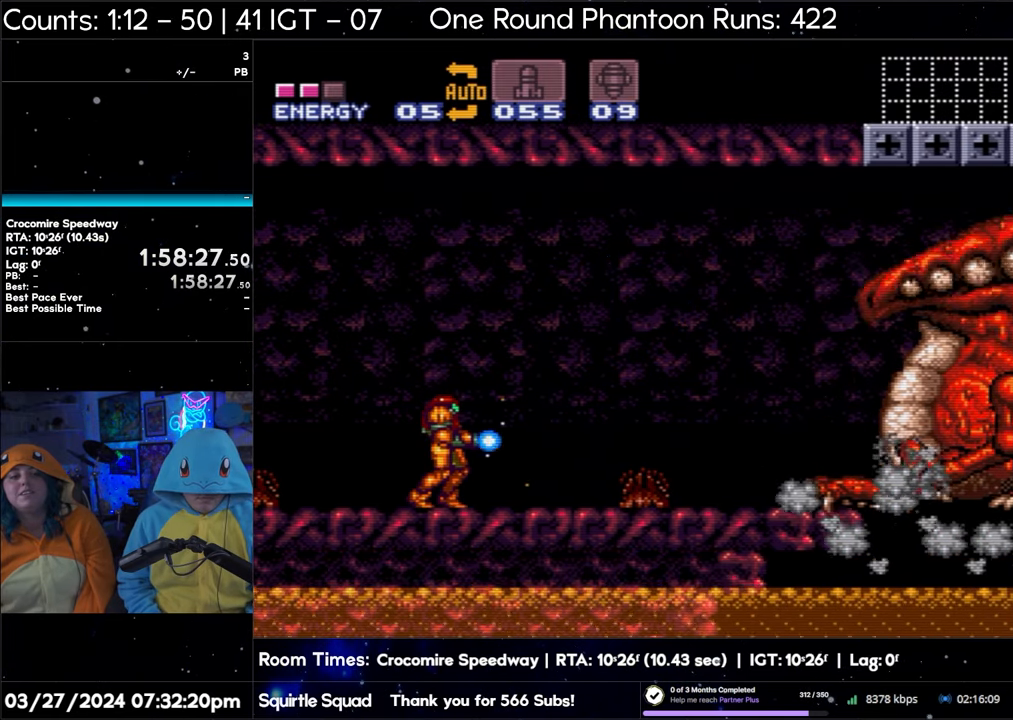
{"buttons": ["Y"], "events": [[167, "B", "down"], [350, "B", "up"], [383, "Y", "up"], [450, "Y", "down"]]}
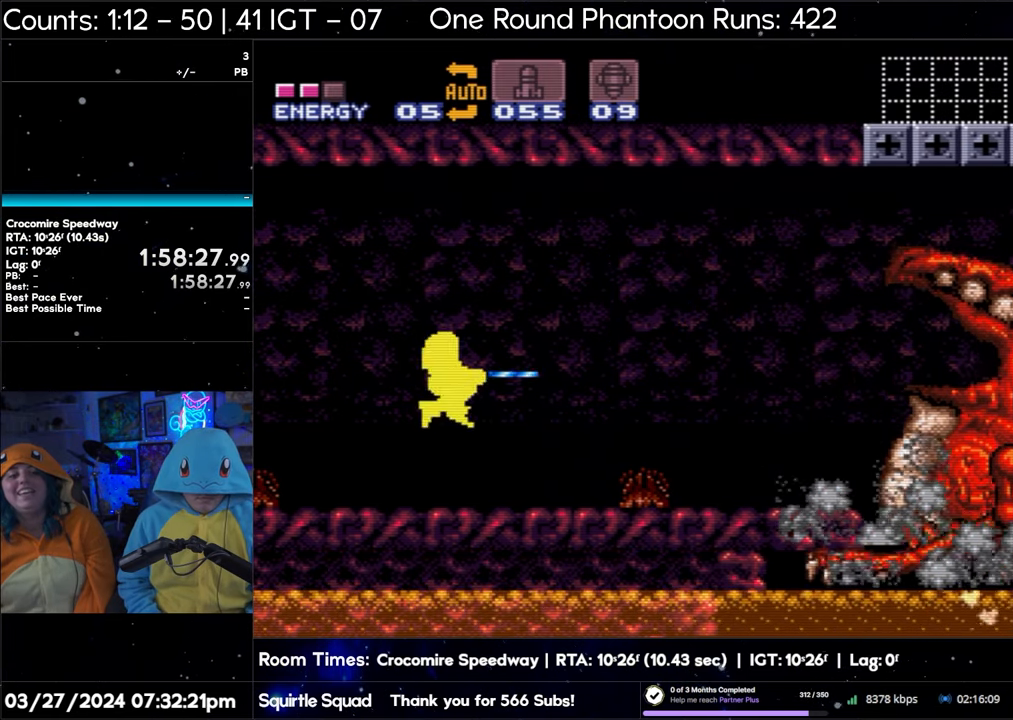
{"buttons": ["Y"], "events": []}
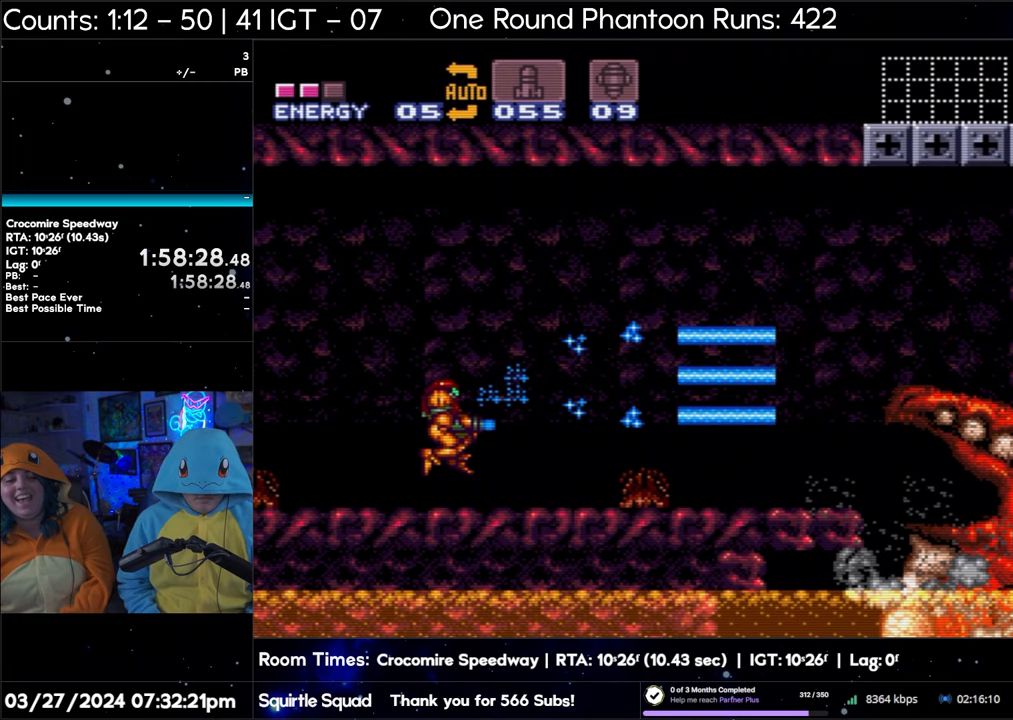
{"buttons": ["Y"], "events": []}
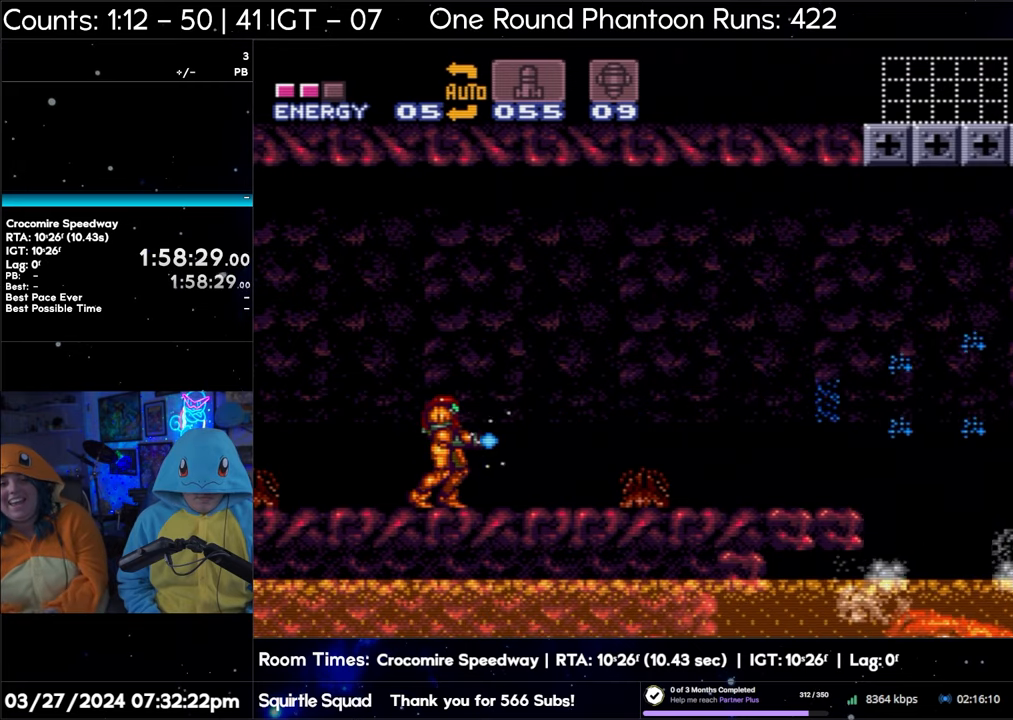
{"buttons": [], "events": [[100, "Y", "up"]]}
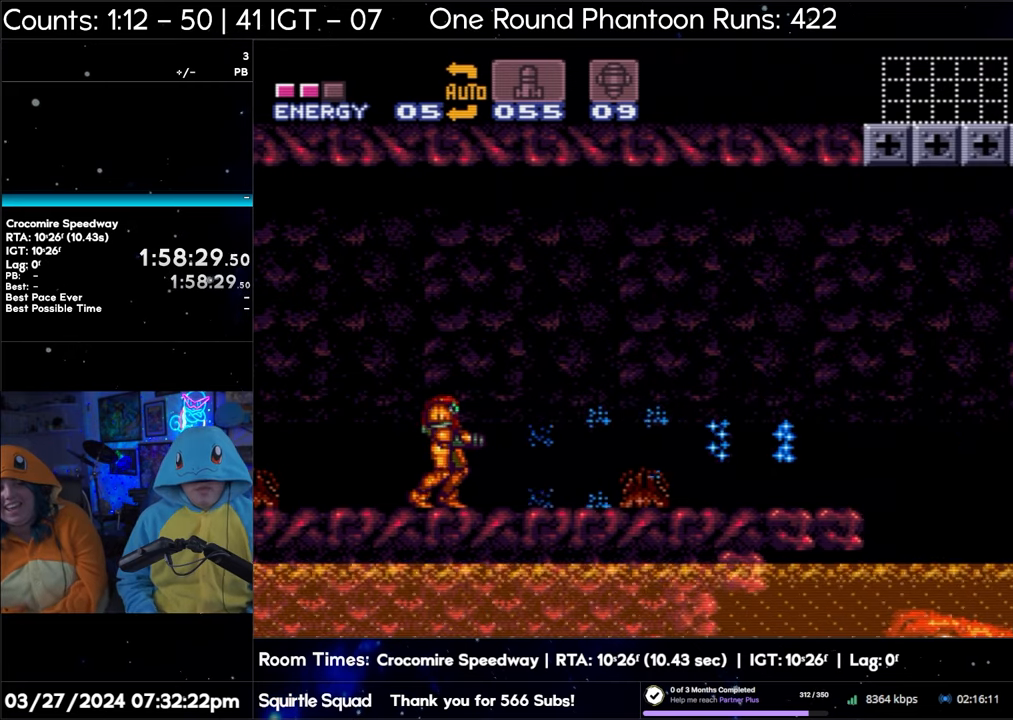
{"buttons": [], "events": []}
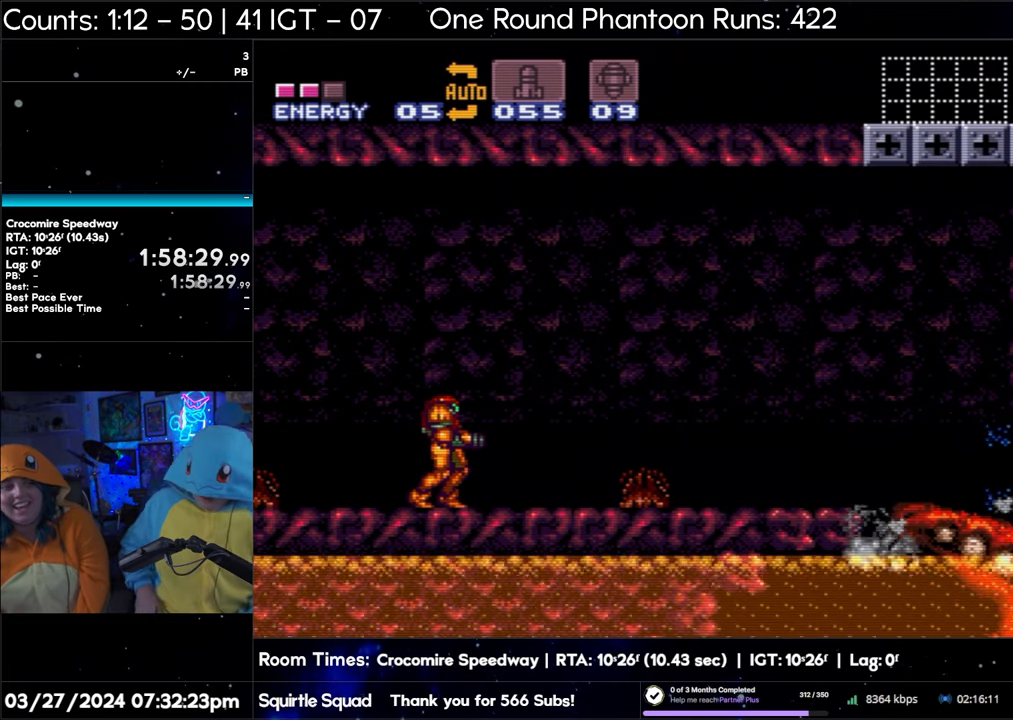
{"buttons": [], "events": []}
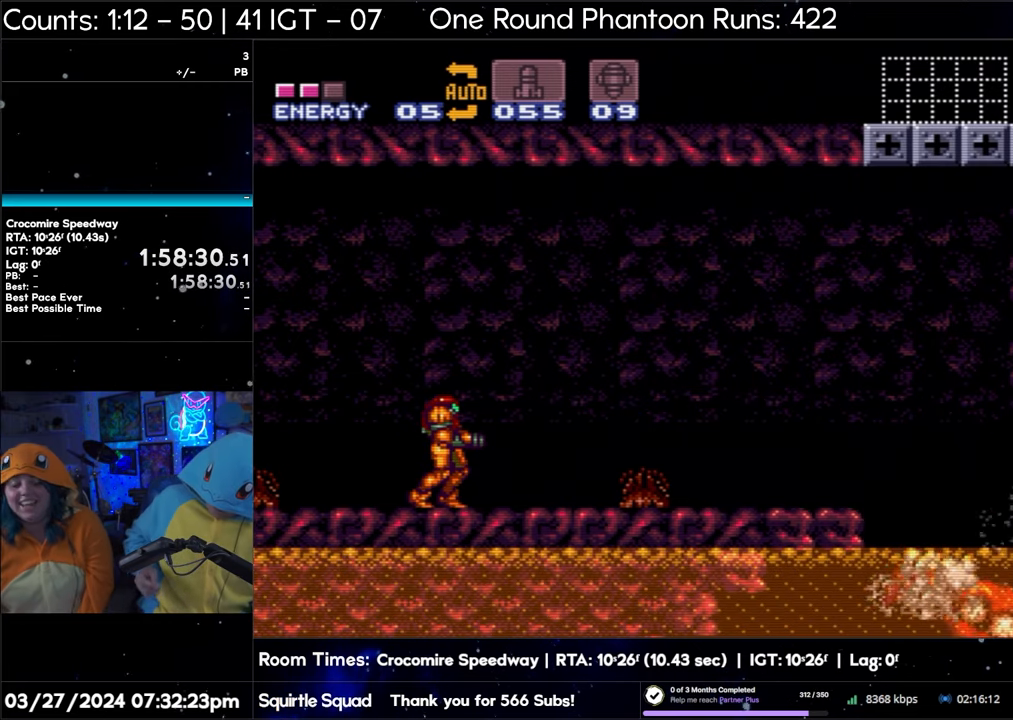
{"buttons": [], "events": []}
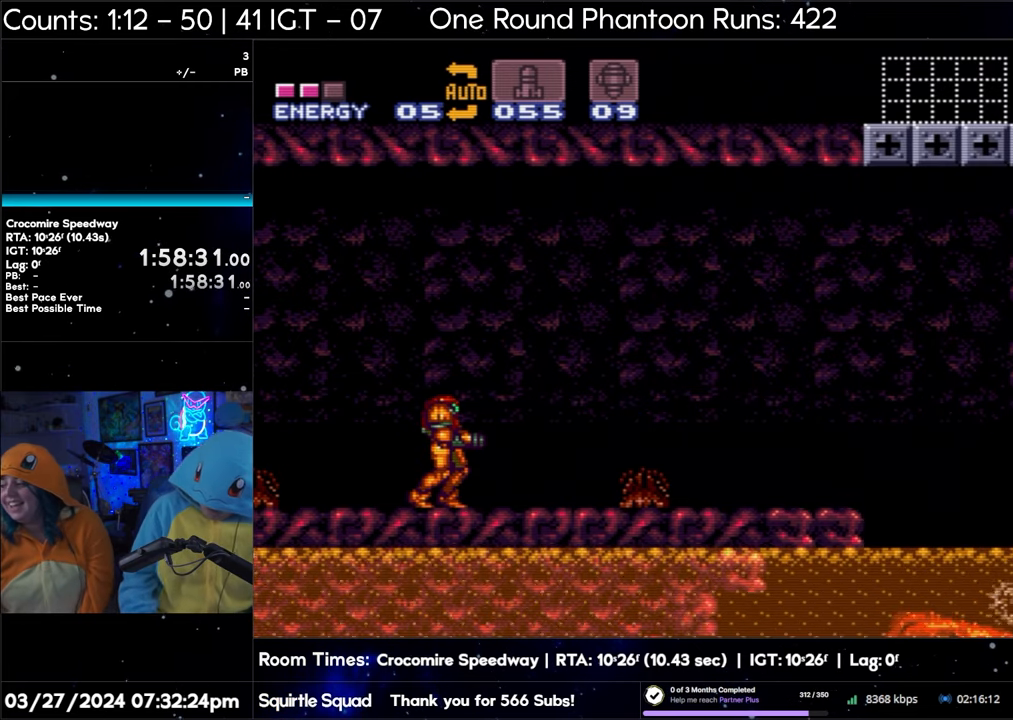
{"buttons": [], "events": []}
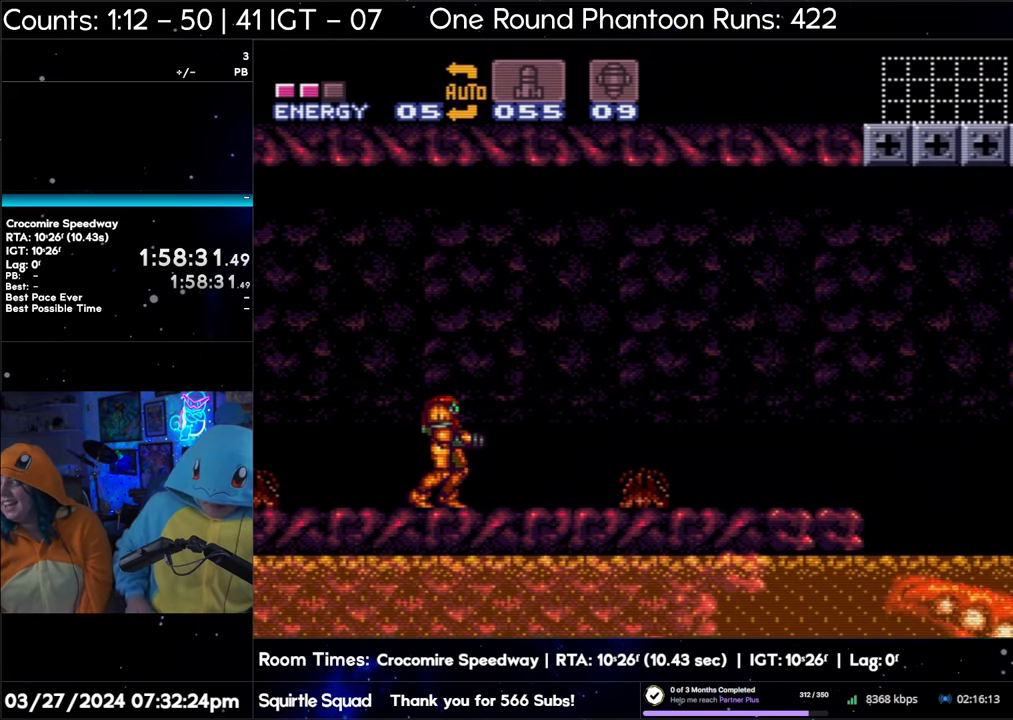
{"buttons": [], "events": []}
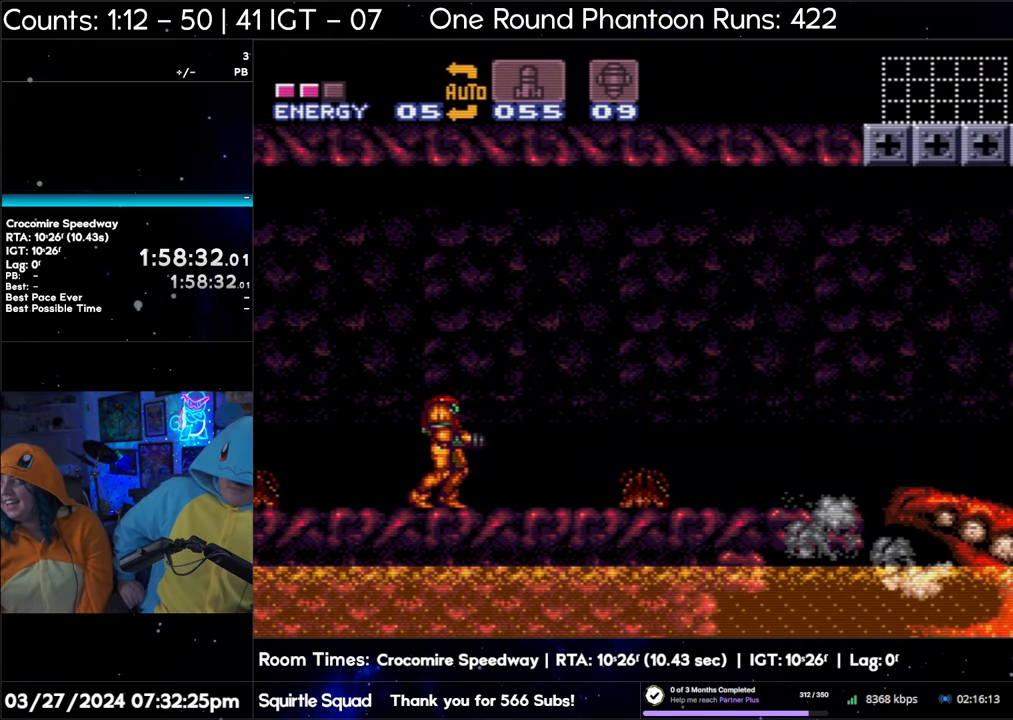
{"buttons": [], "events": []}
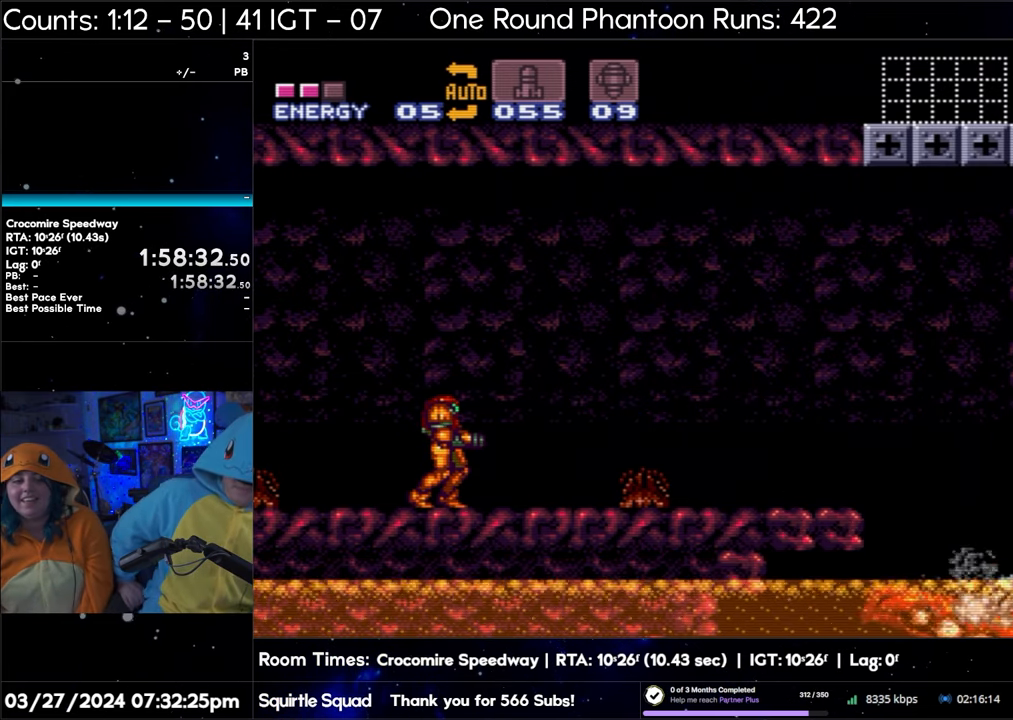
{"buttons": [], "events": []}
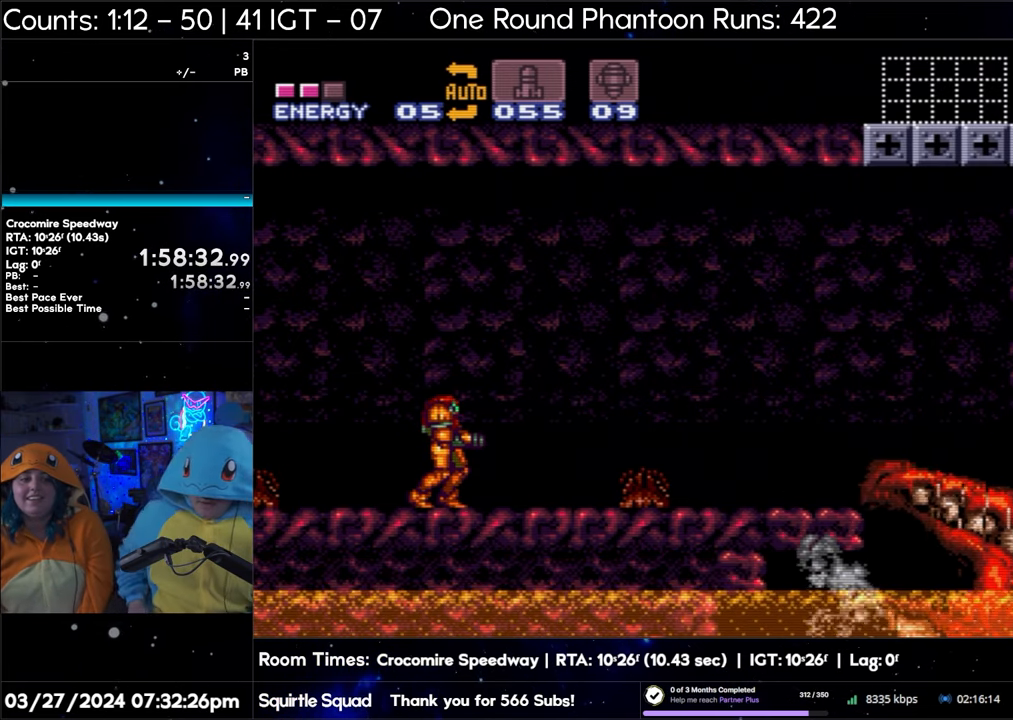
{"buttons": [], "events": []}
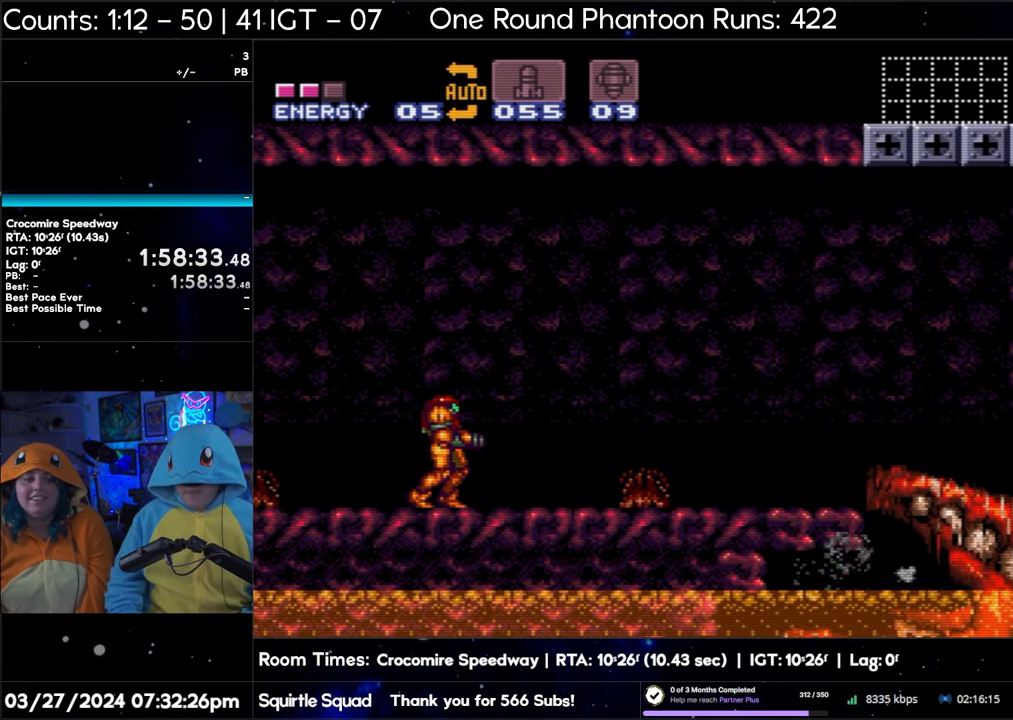
{"buttons": [], "events": []}
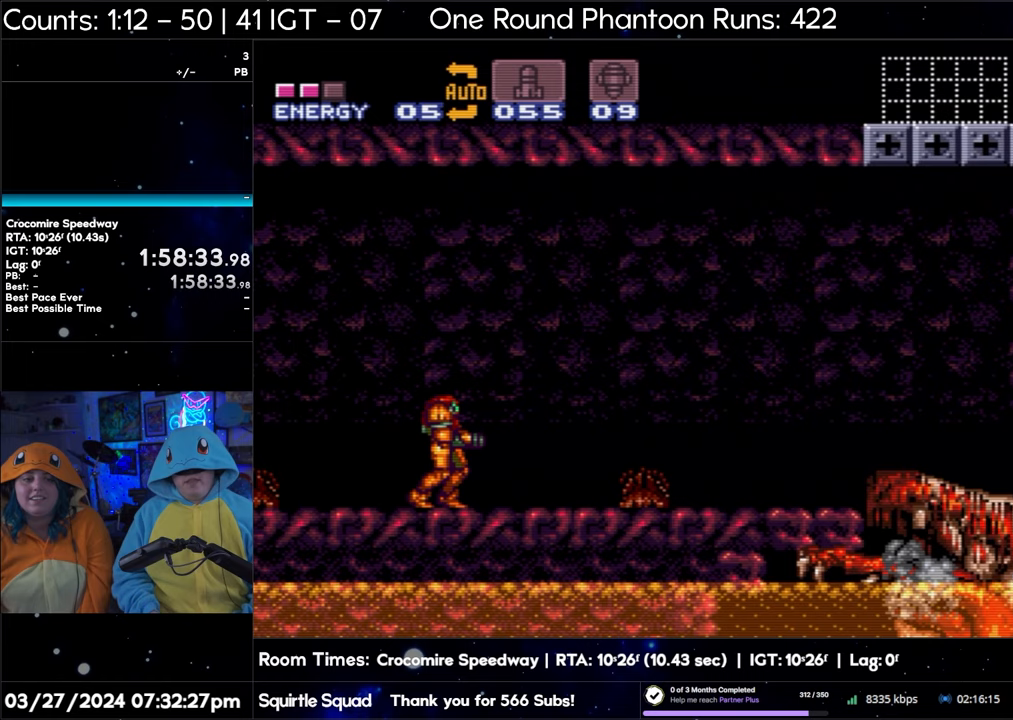
{"buttons": ["A", "DPAD_LEFT"], "events": [[183, "A", "down"], [250, "DPAD_LEFT", "down"]]}
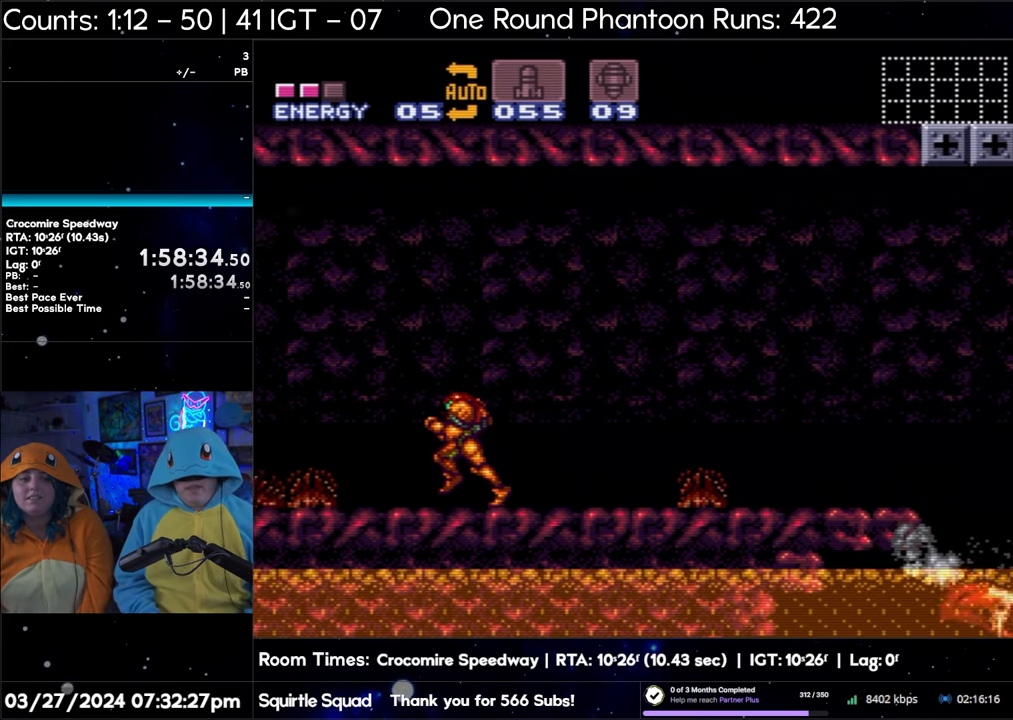
{"buttons": ["A", "DPAD_LEFT"], "events": []}
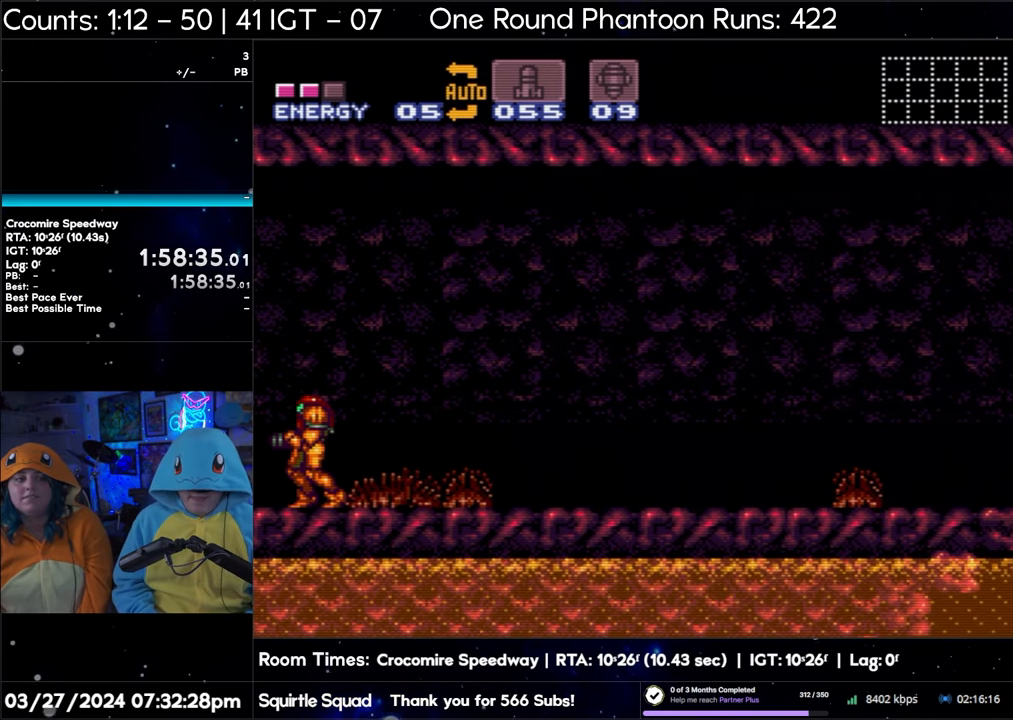
{"buttons": ["A", "DPAD_LEFT"], "events": []}
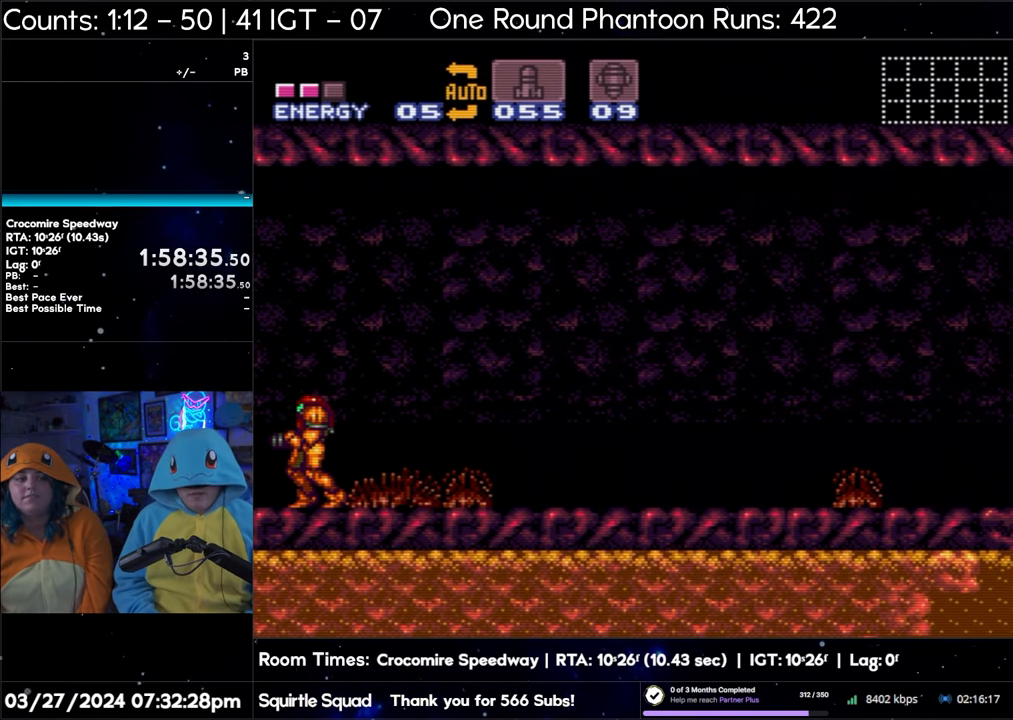
{"buttons": ["A", "DPAD_LEFT"], "events": []}
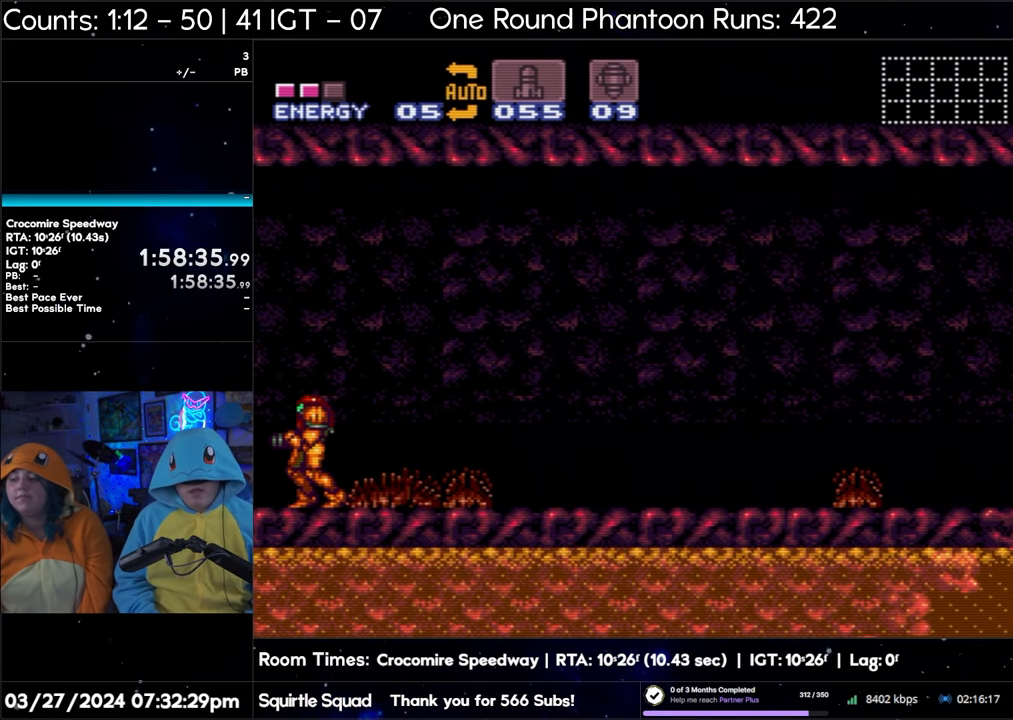
{"buttons": [], "events": [[17, "A", "up"], [17, "DPAD_LEFT", "up"], [117, "DPAD_RIGHT", "down"], [200, "DPAD_RIGHT", "up"]]}
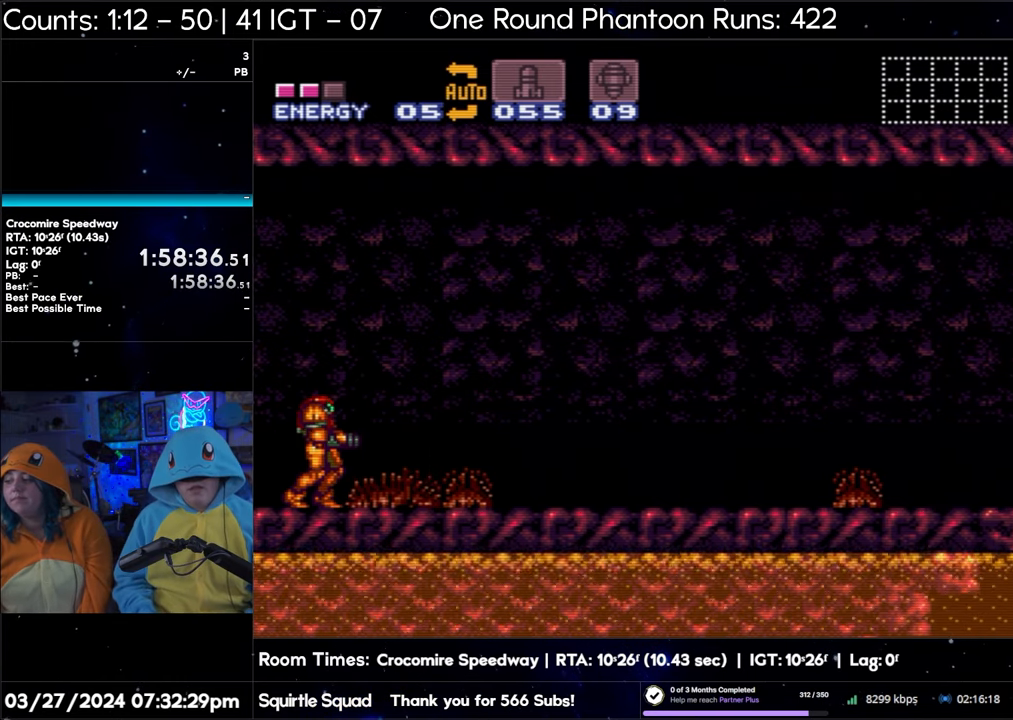
{"buttons": [], "events": []}
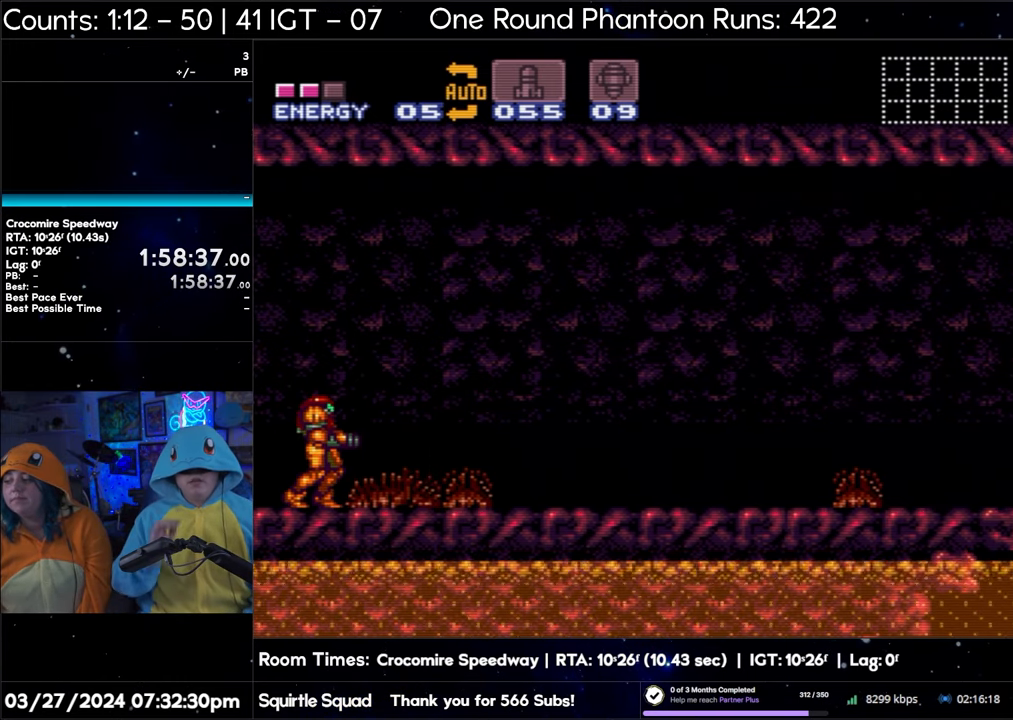
{"buttons": [], "events": []}
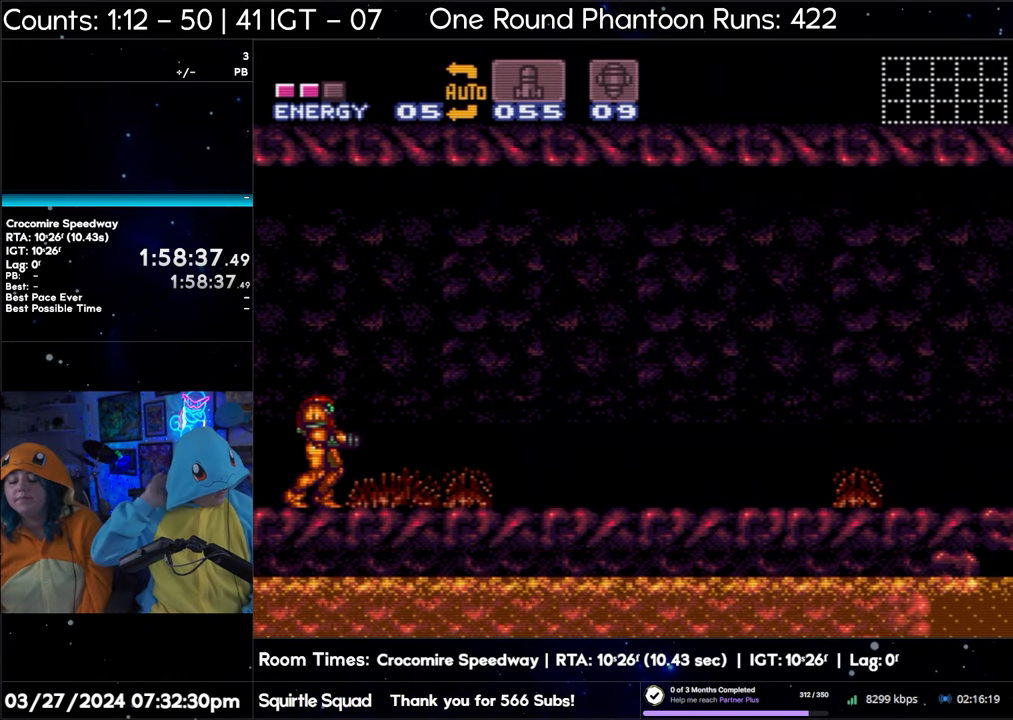
{"buttons": [], "events": []}
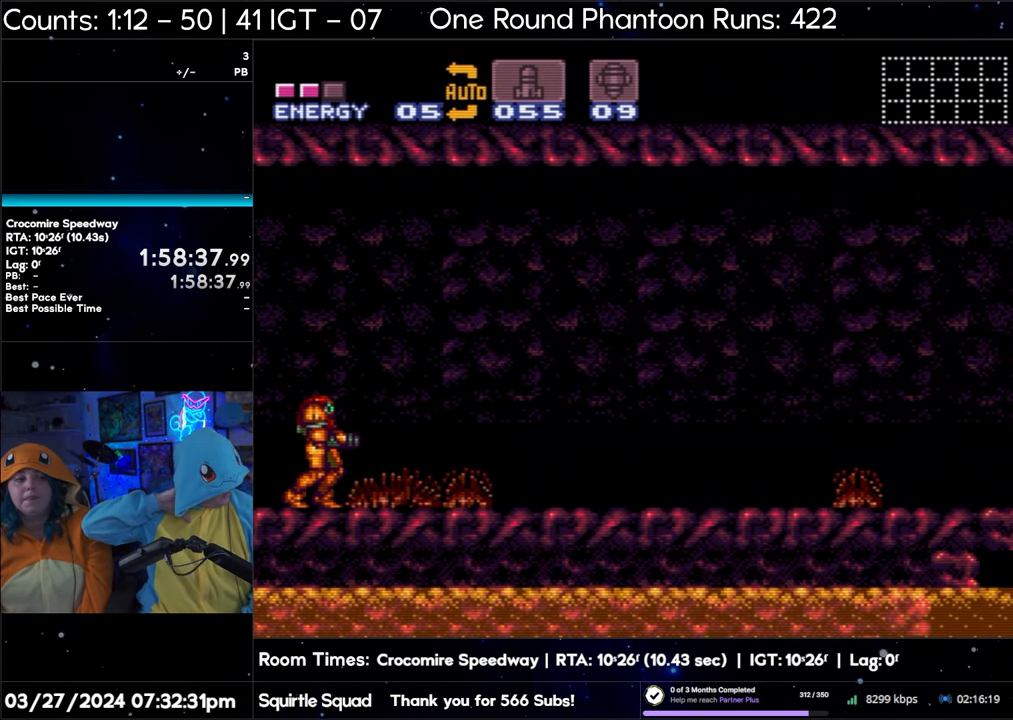
{"buttons": [], "events": []}
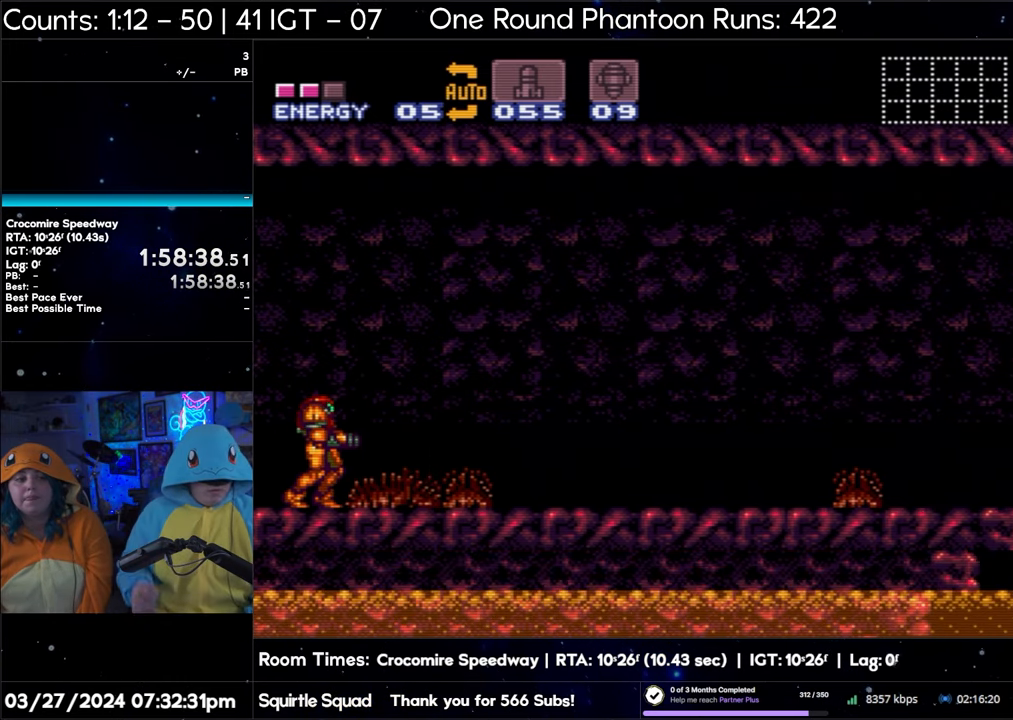
{"buttons": [], "events": []}
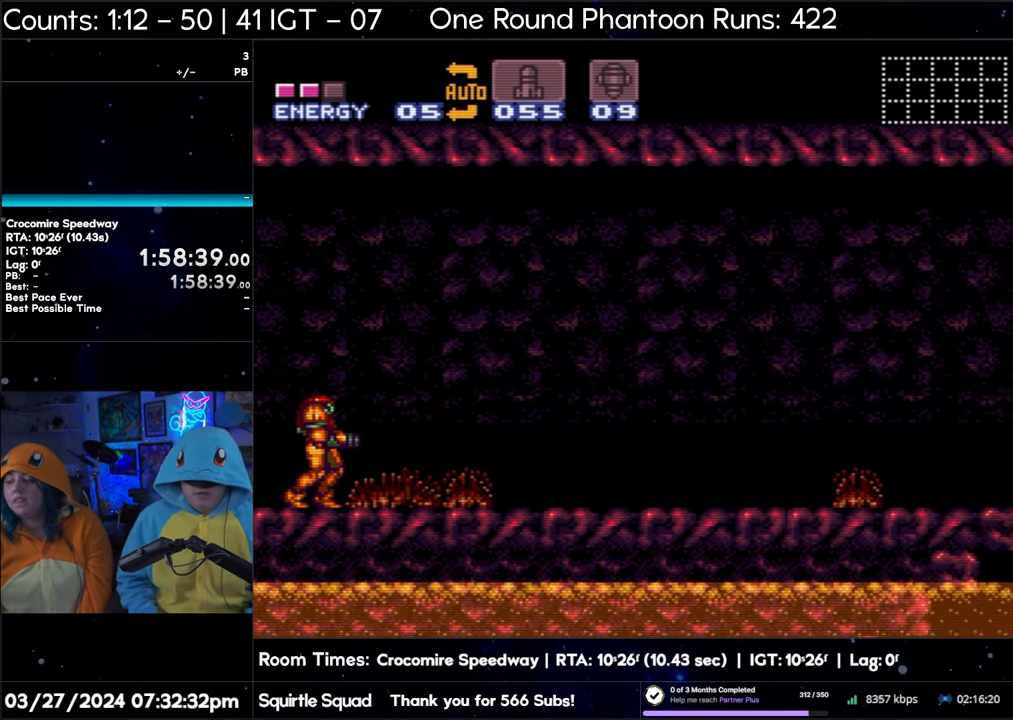
{"buttons": ["A"], "events": [[117, "A", "down"]]}
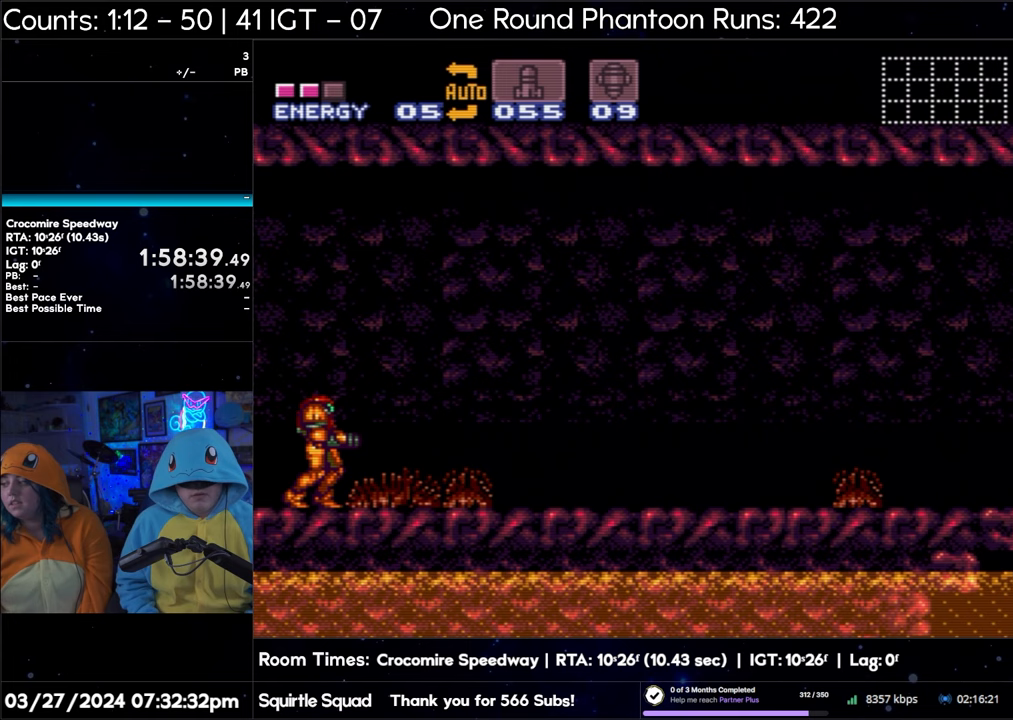
{"buttons": ["A"], "events": []}
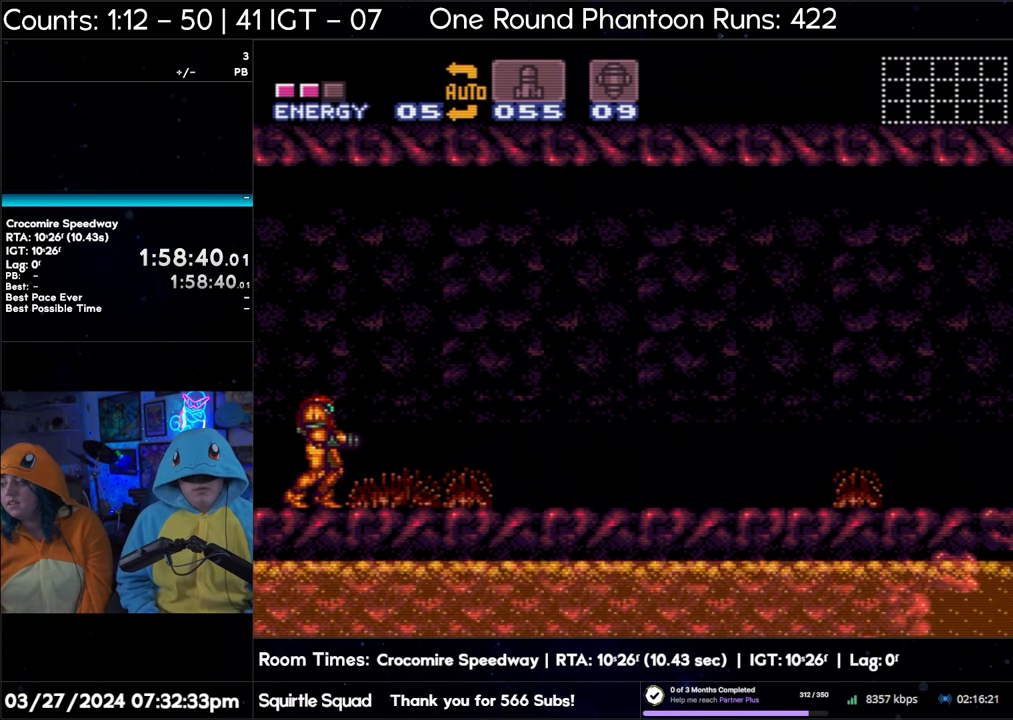
{"buttons": ["A"], "events": []}
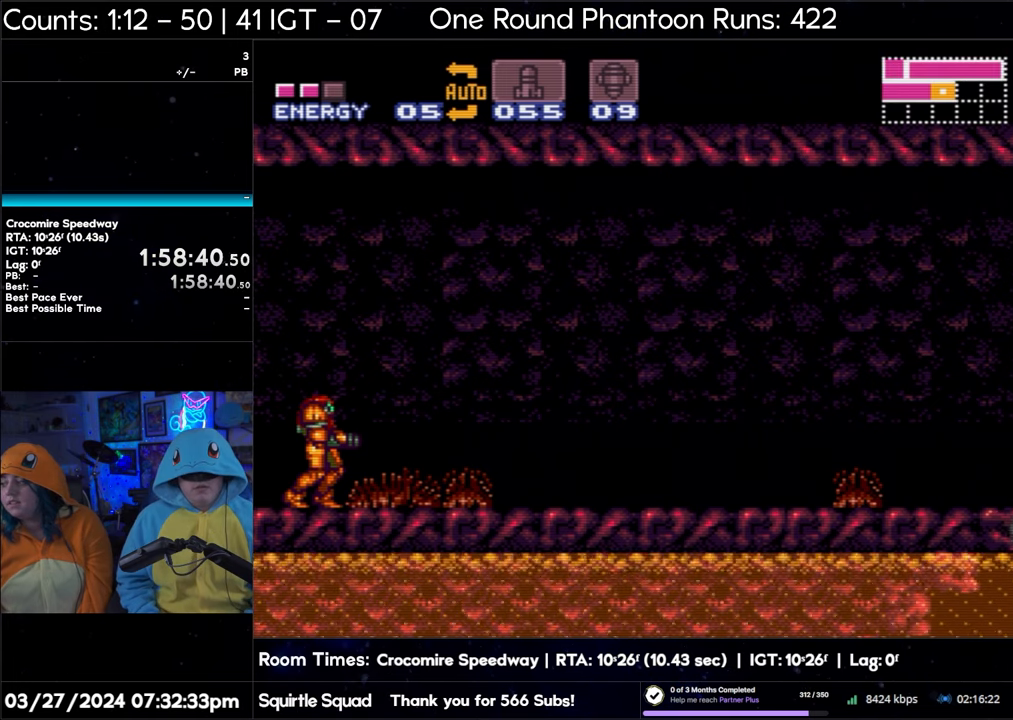
{"buttons": ["A", "DPAD_LEFT"], "events": [[450, "DPAD_LEFT", "down"]]}
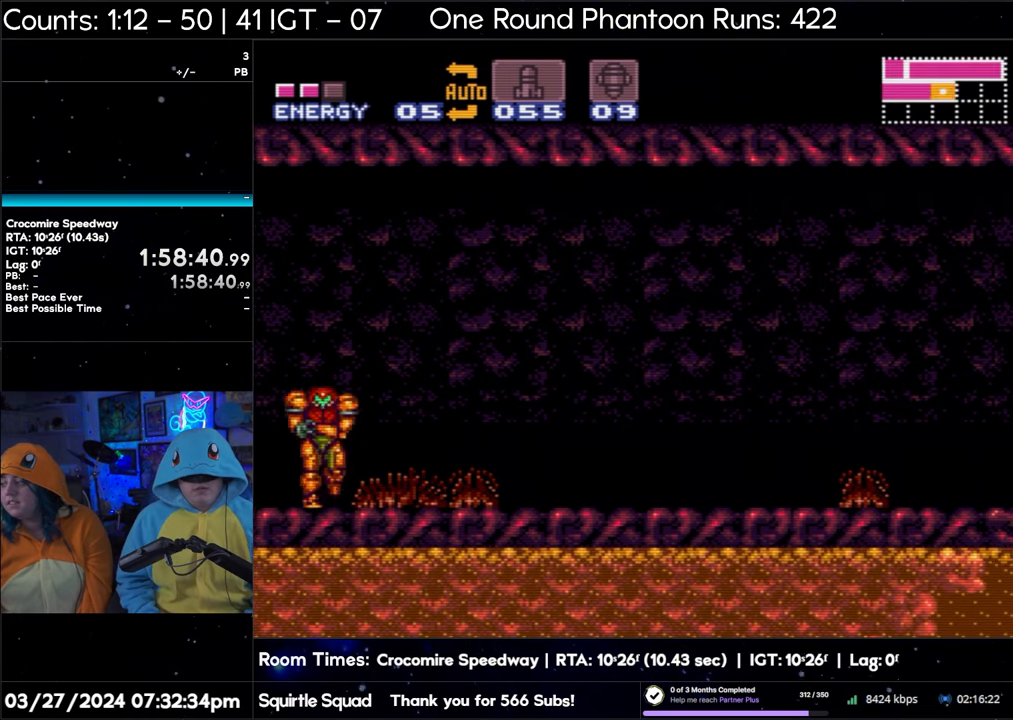
{"buttons": ["A"], "events": [[500, "DPAD_LEFT", "up"]]}
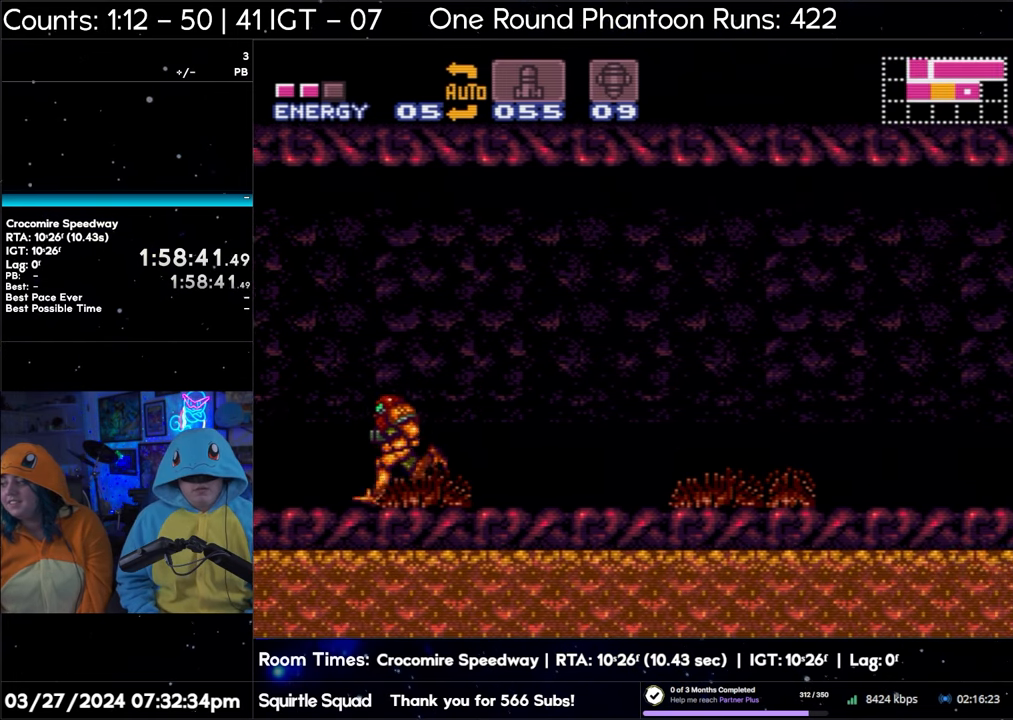
{"buttons": [], "events": [[83, "DPAD_RIGHT", "down"], [150, "A", "up"], [200, "DPAD_RIGHT", "up"]]}
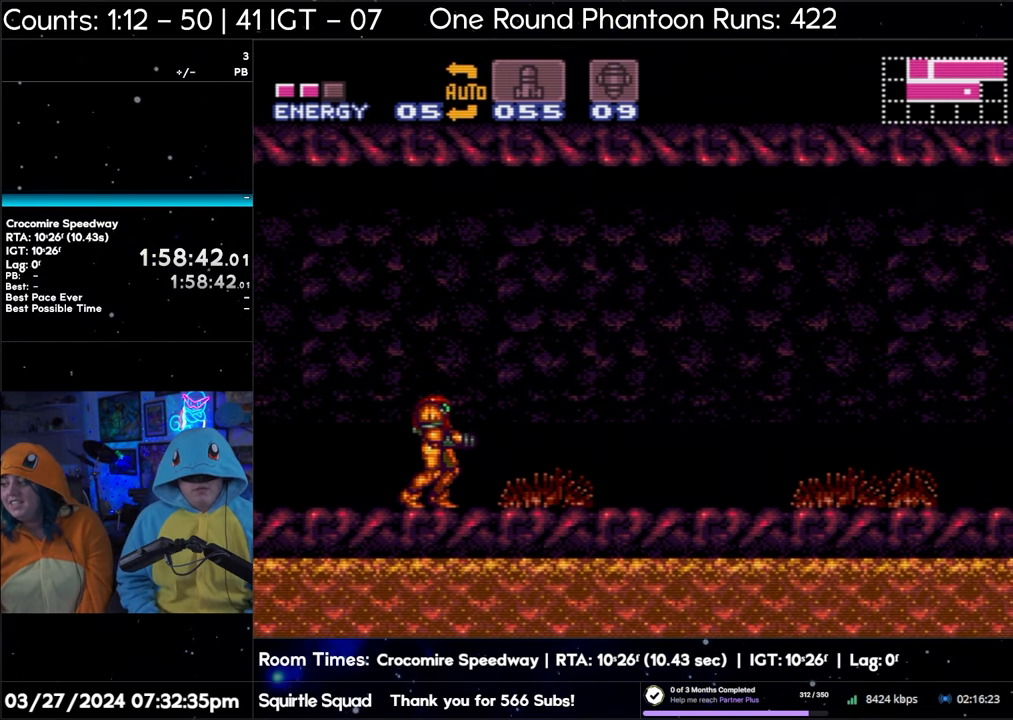
{"buttons": [], "events": []}